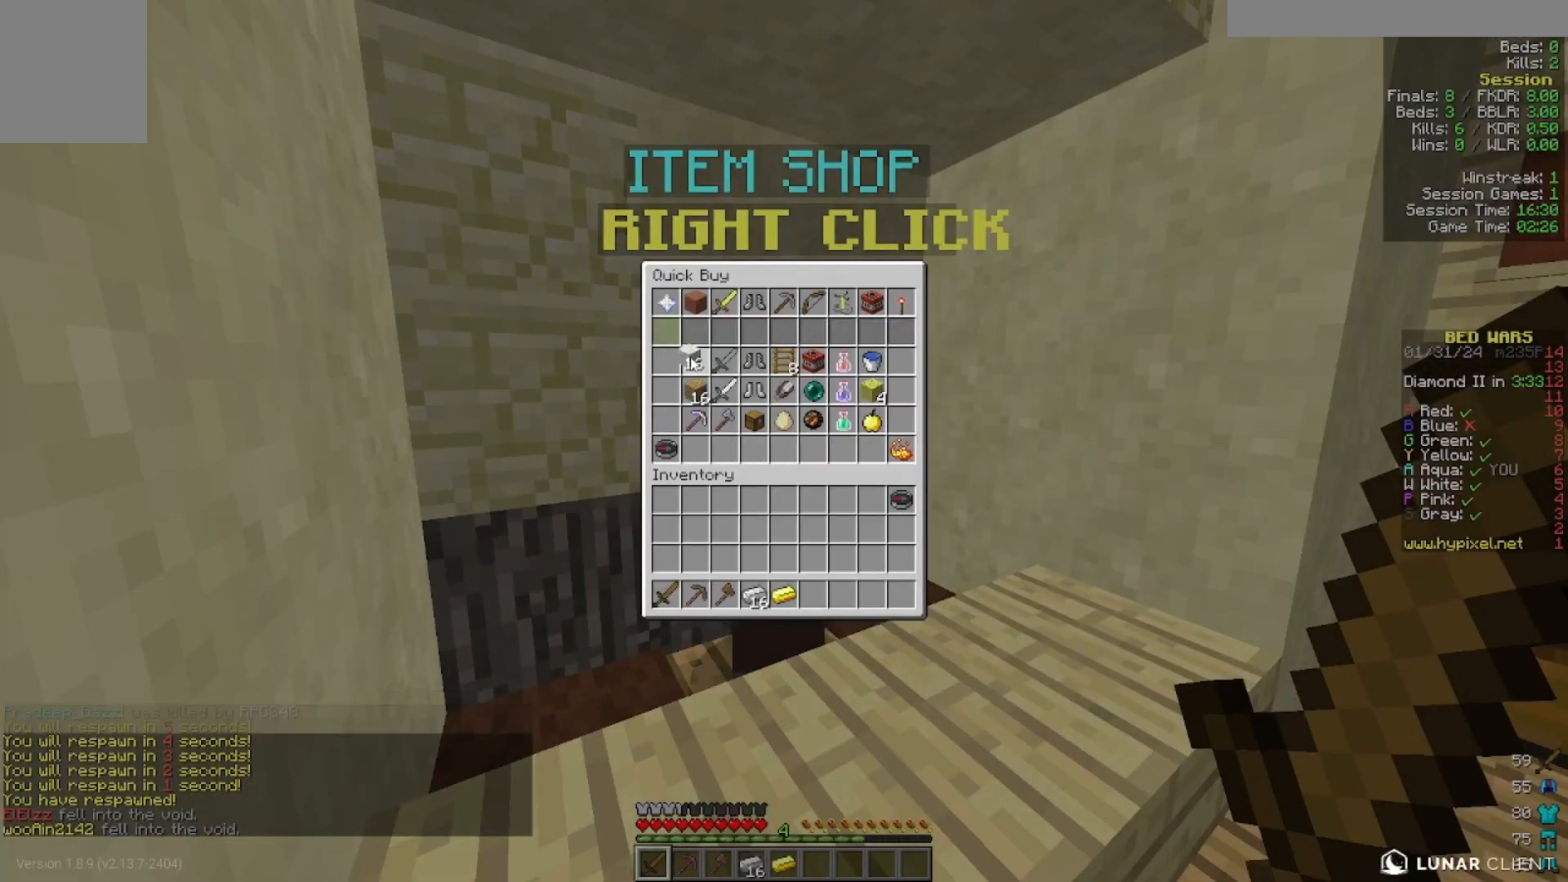
Gameplay with keyboard and mouse; each line is a JSON object with the keys and mouse buttons held at the frame after it. "events" lists presses ("down") and releases ("up") of "a", "d", "s", "w", "mouse_left" and "mouse_right" between this image and that frame as [ms after this image, input, new state], when the widget could be followed in between. "mouse_left", "mouse_right" = the "left", "right" buttons of the "mouse" list. No other keys are recorded. Fast repeated clicks can show as one long hold. Mouse movement is not recorded.
{"keys": [], "mouse": [], "events": []}
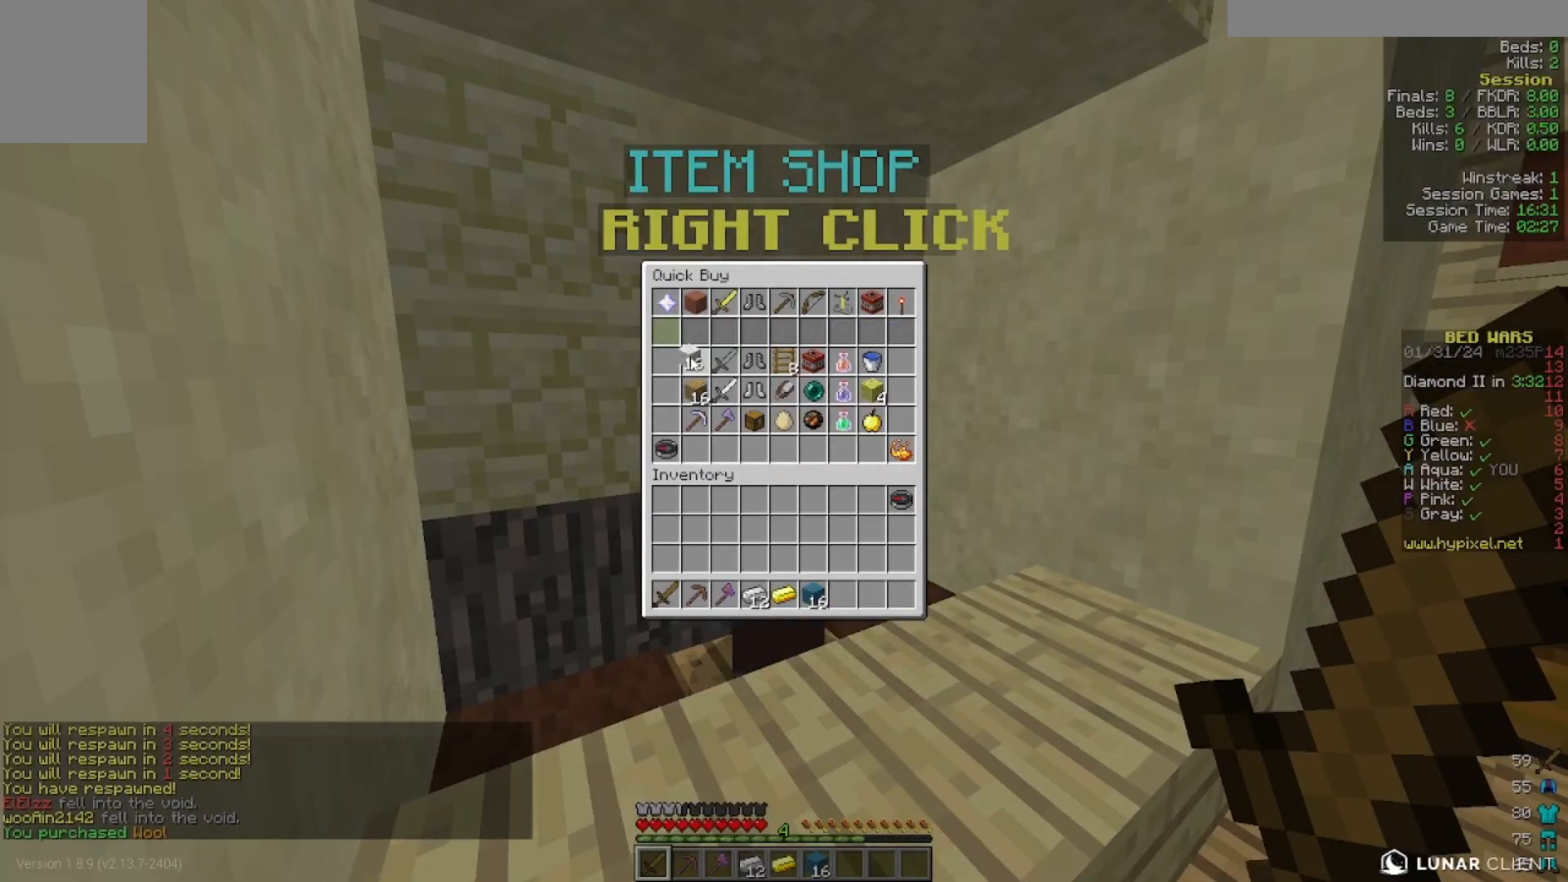
{"keys": [], "mouse": [], "events": []}
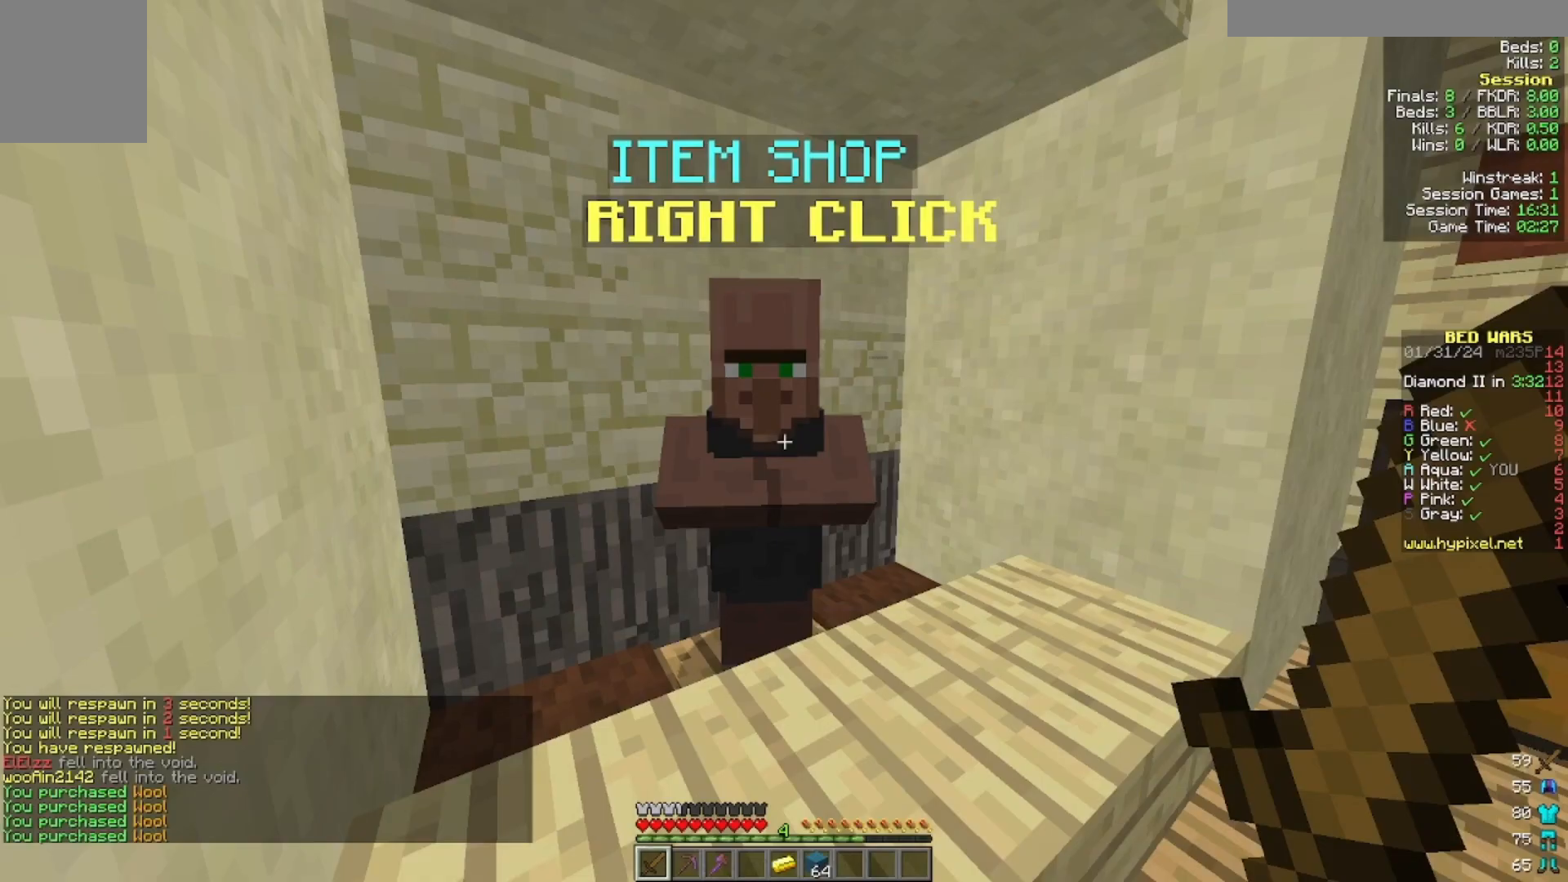
{"keys": [], "mouse": [], "events": []}
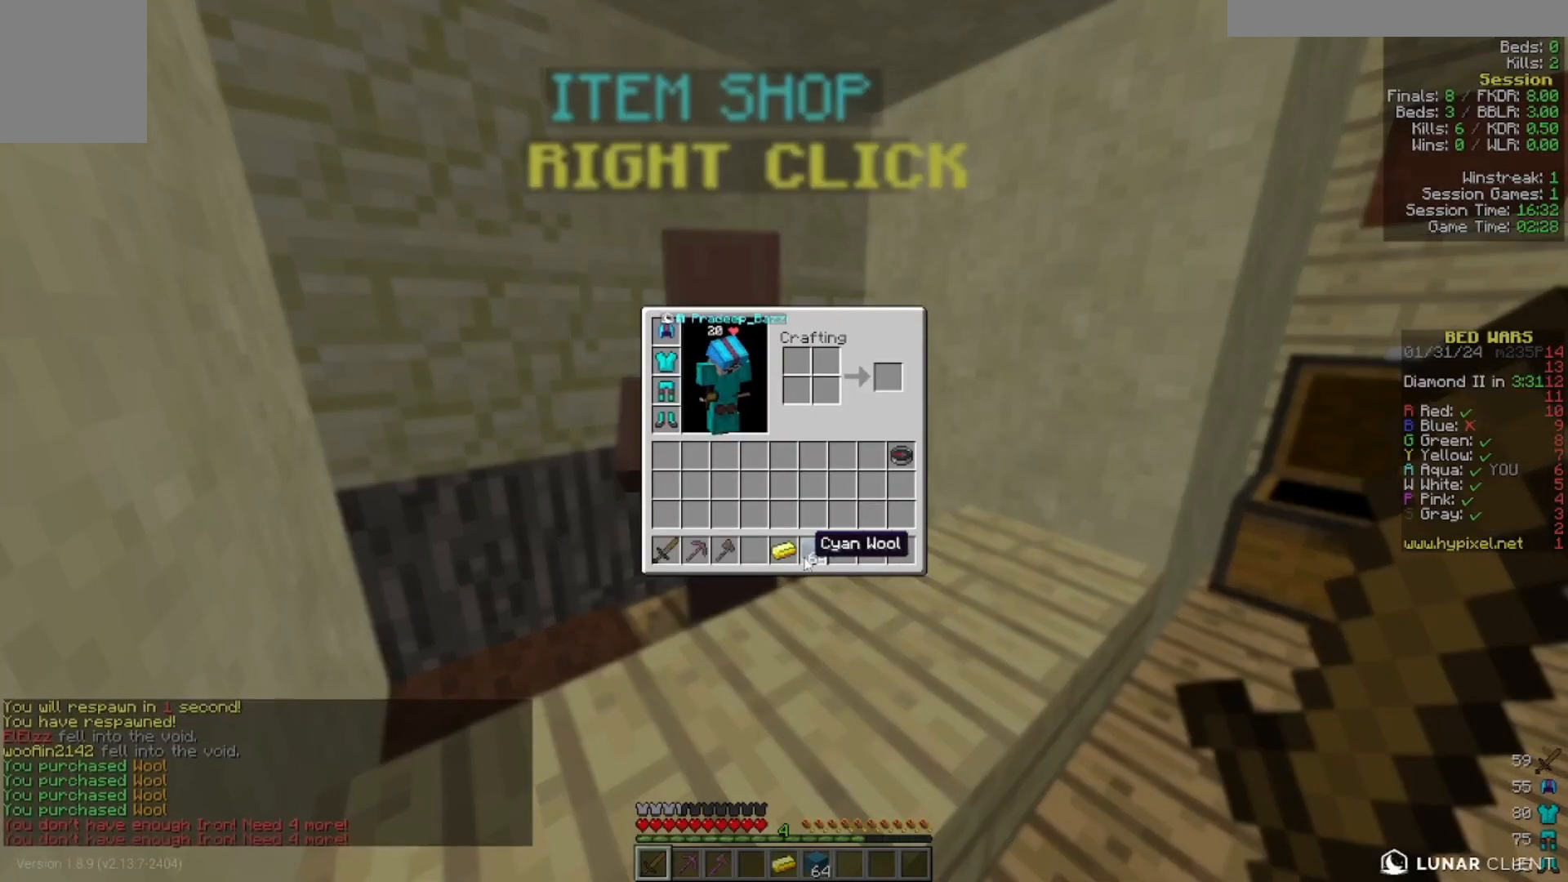
{"keys": [], "mouse": [], "events": []}
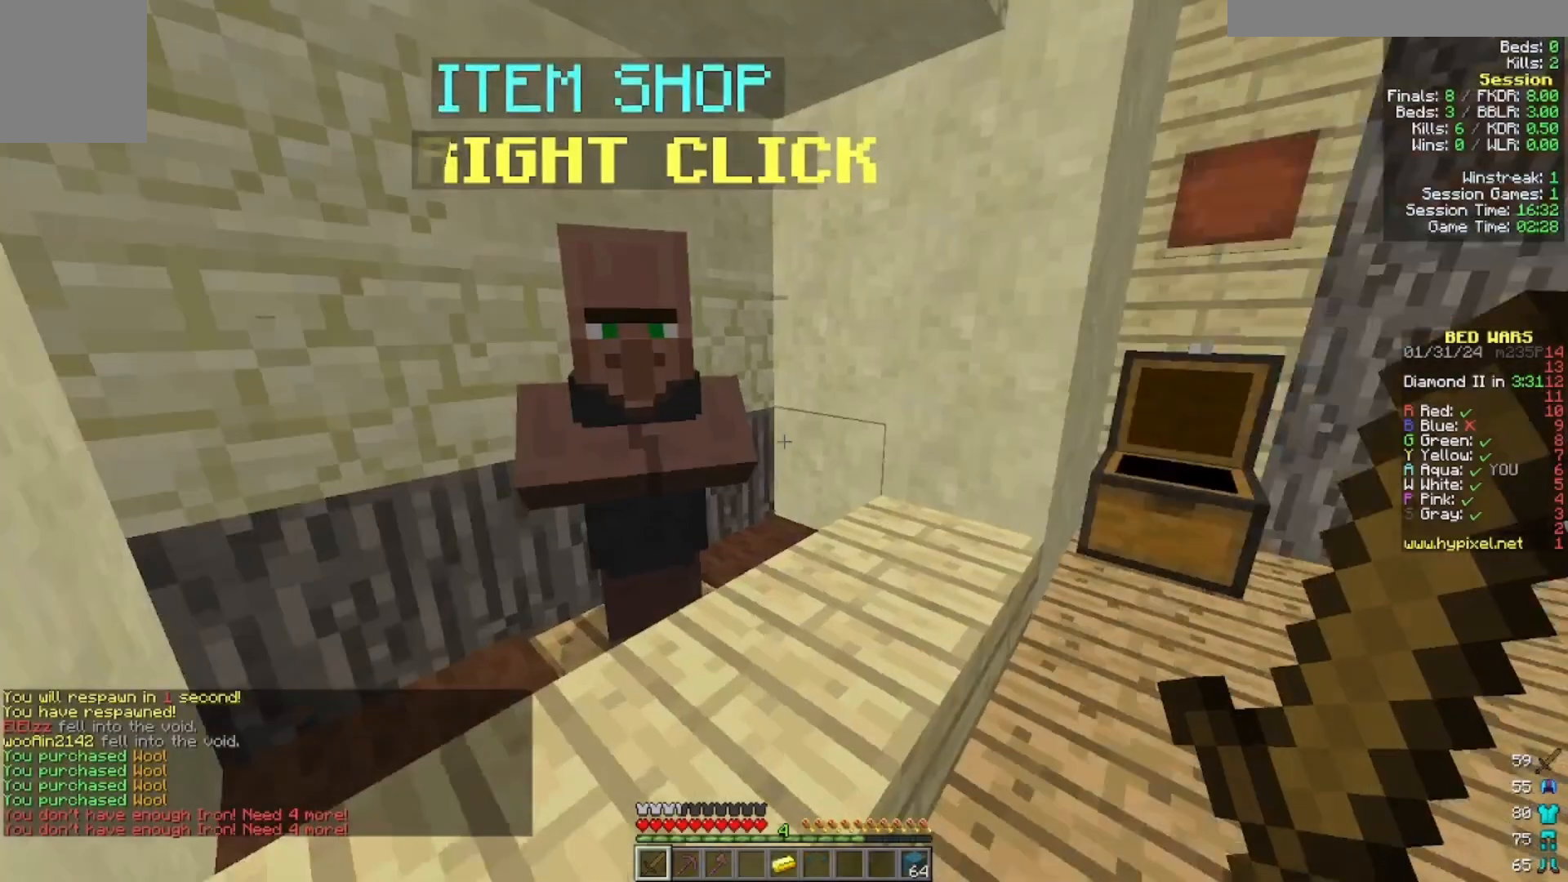
{"keys": ["w"], "mouse": [], "events": [[200, "w", "down"]]}
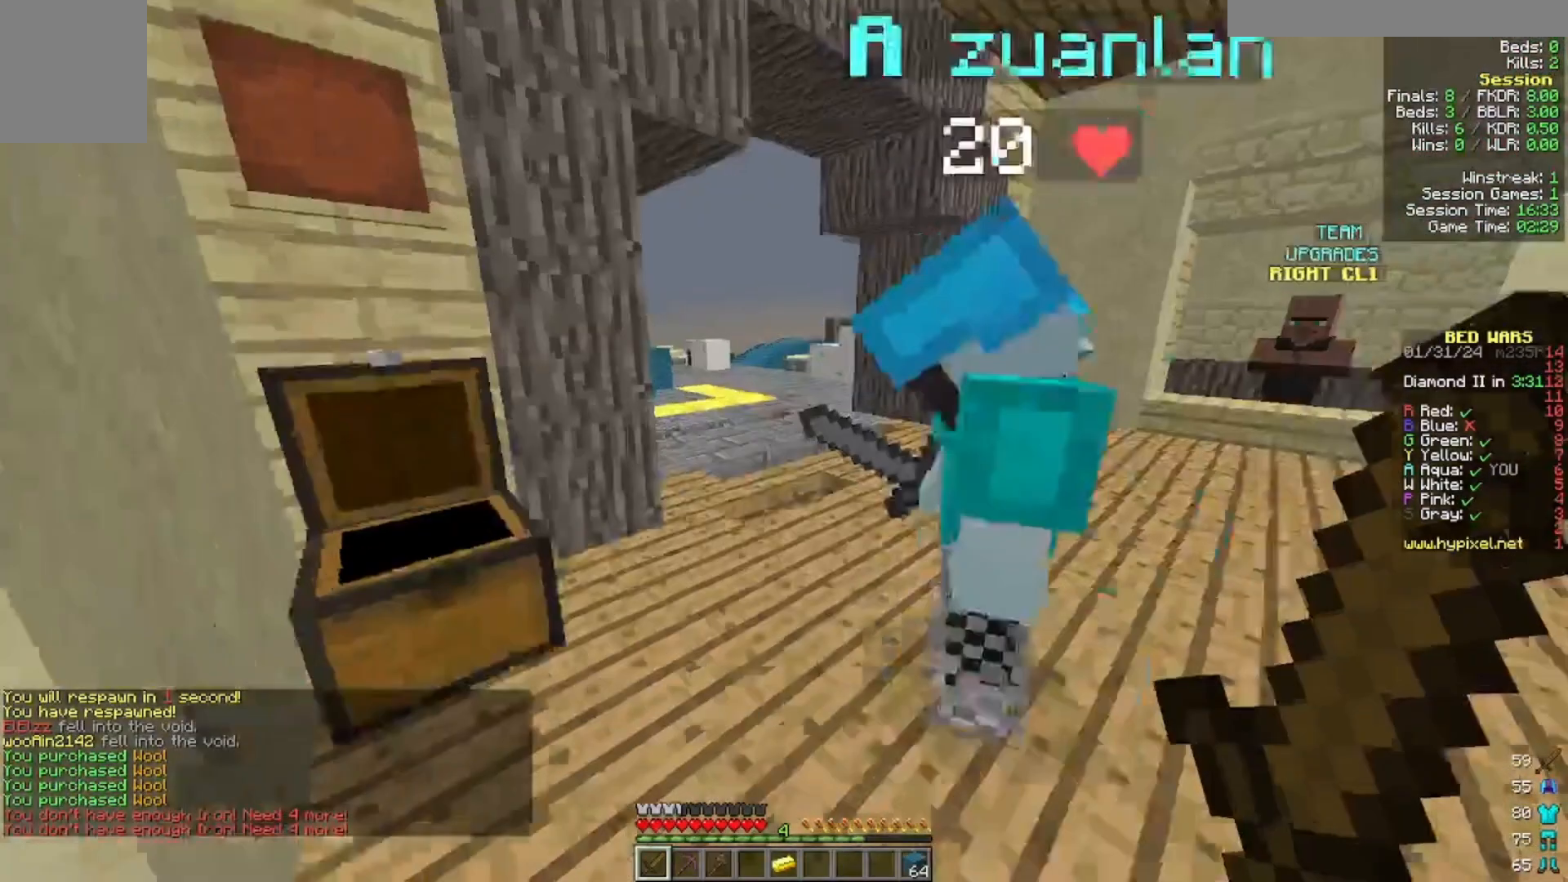
{"keys": ["w"], "mouse": [], "events": []}
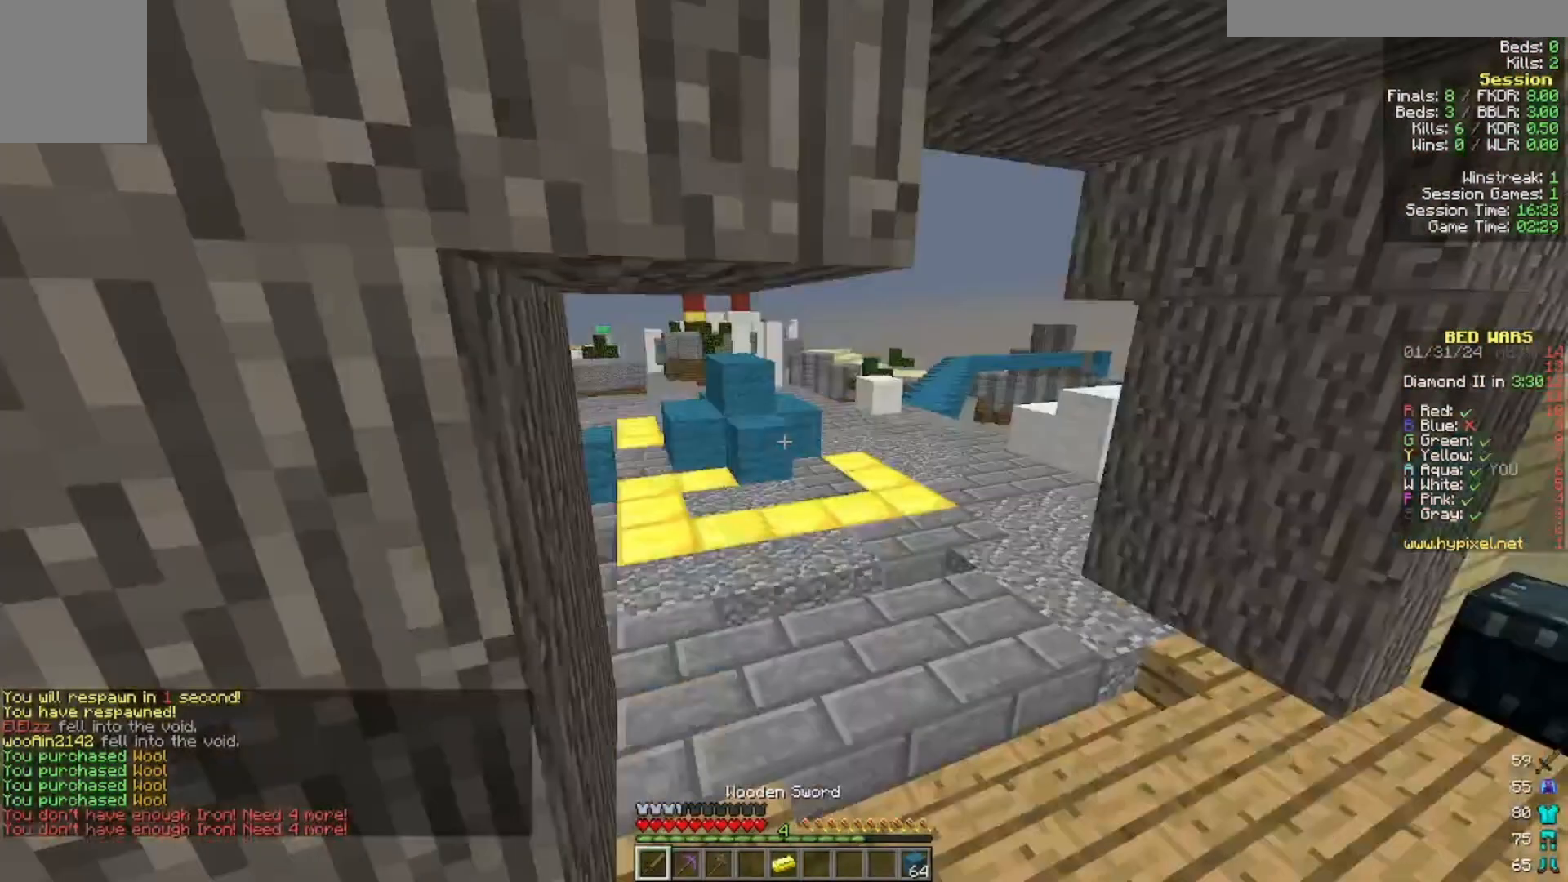
{"keys": ["w"], "mouse": [], "events": []}
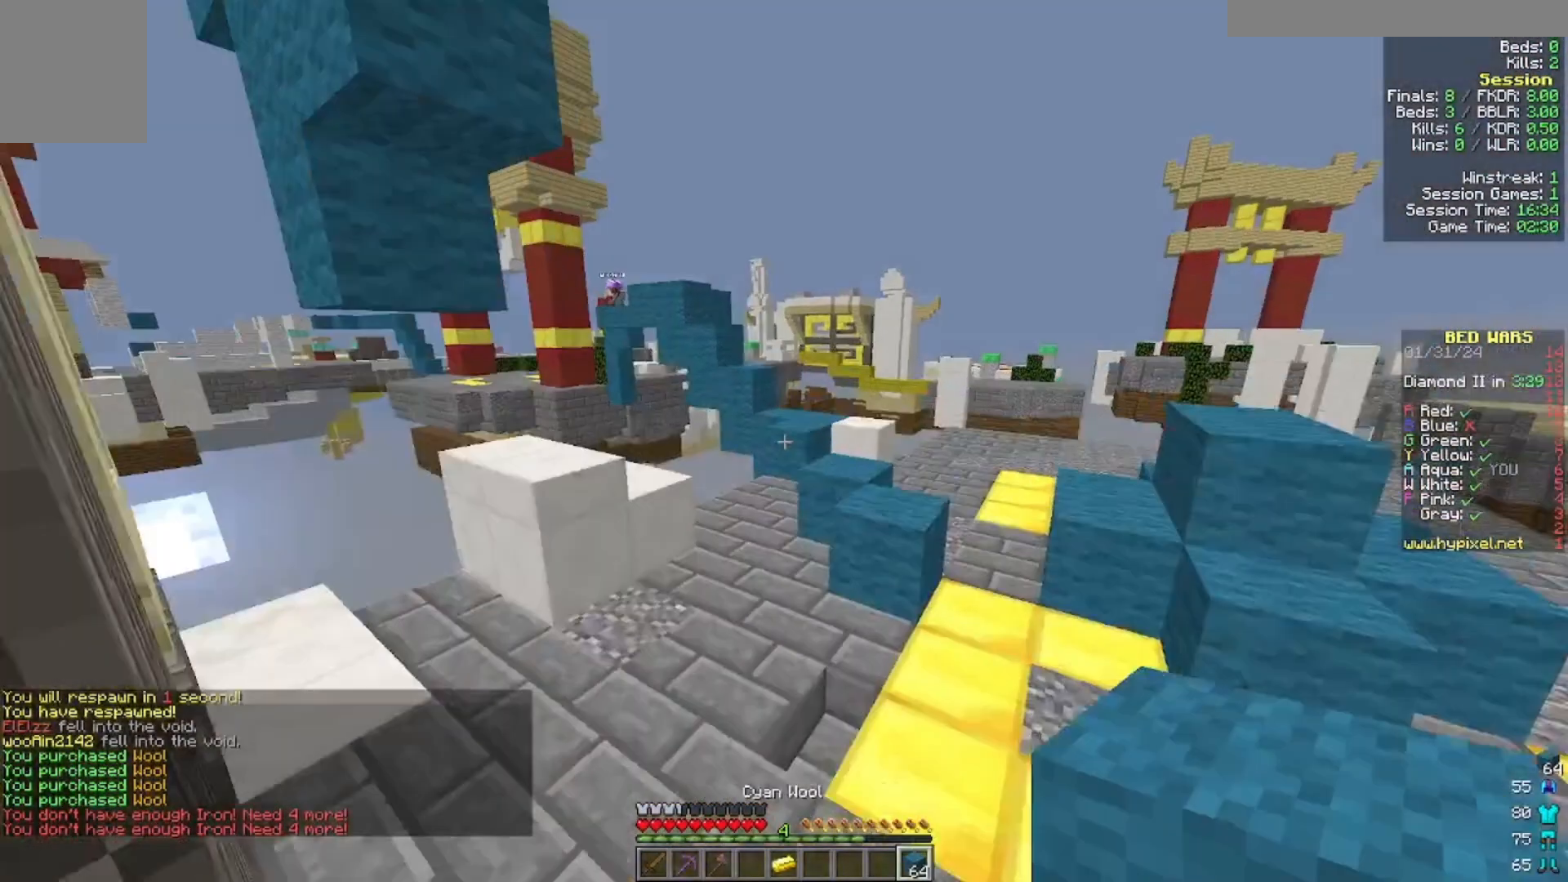
{"keys": ["w"], "mouse": [], "events": []}
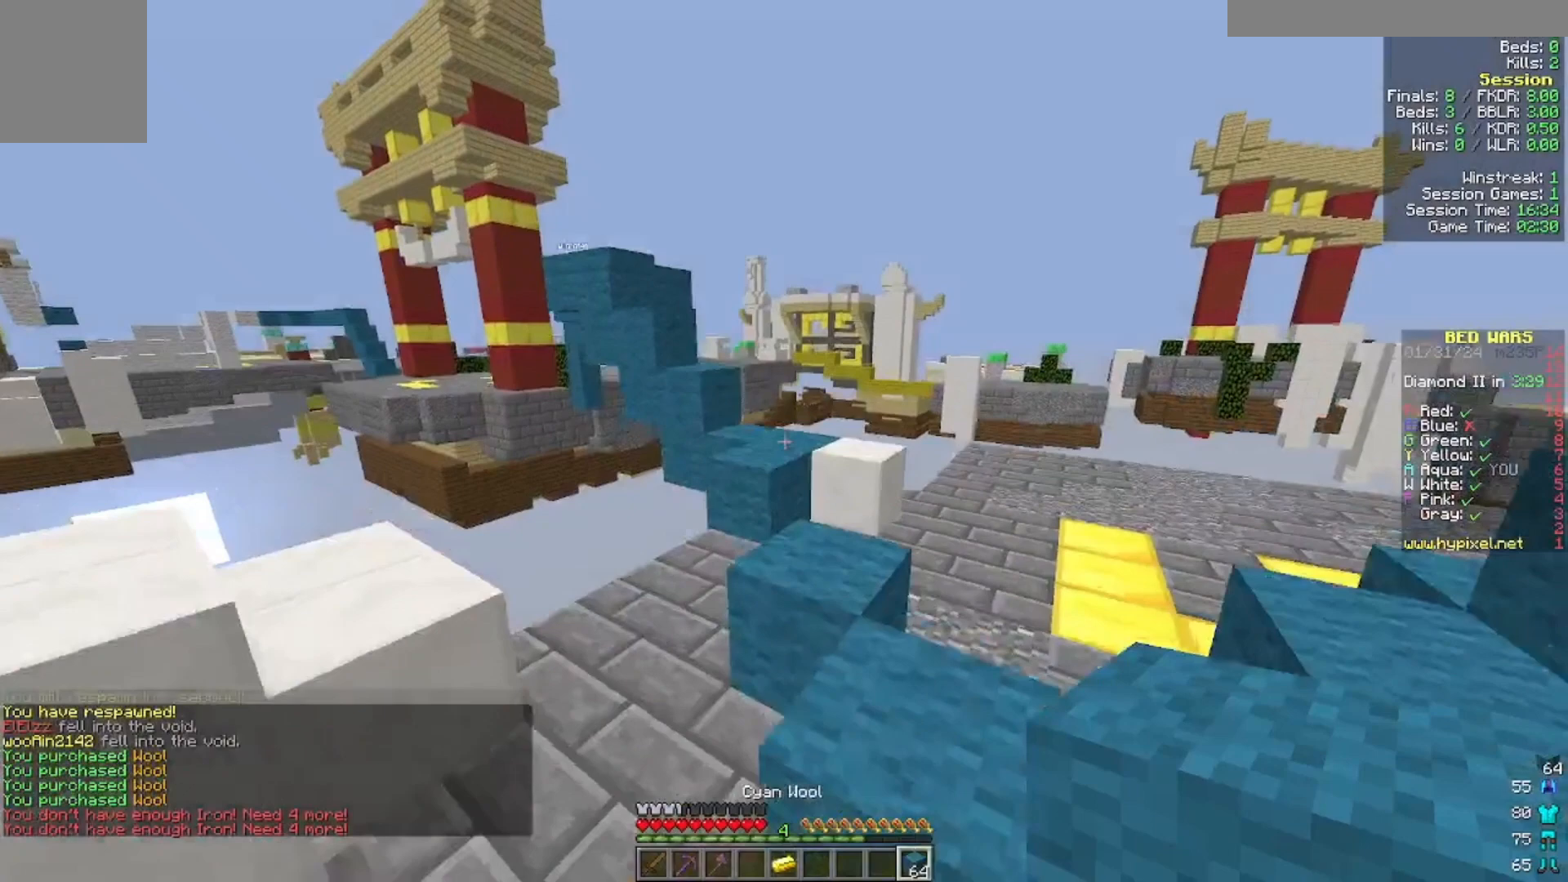
{"keys": ["w"], "mouse": [], "events": []}
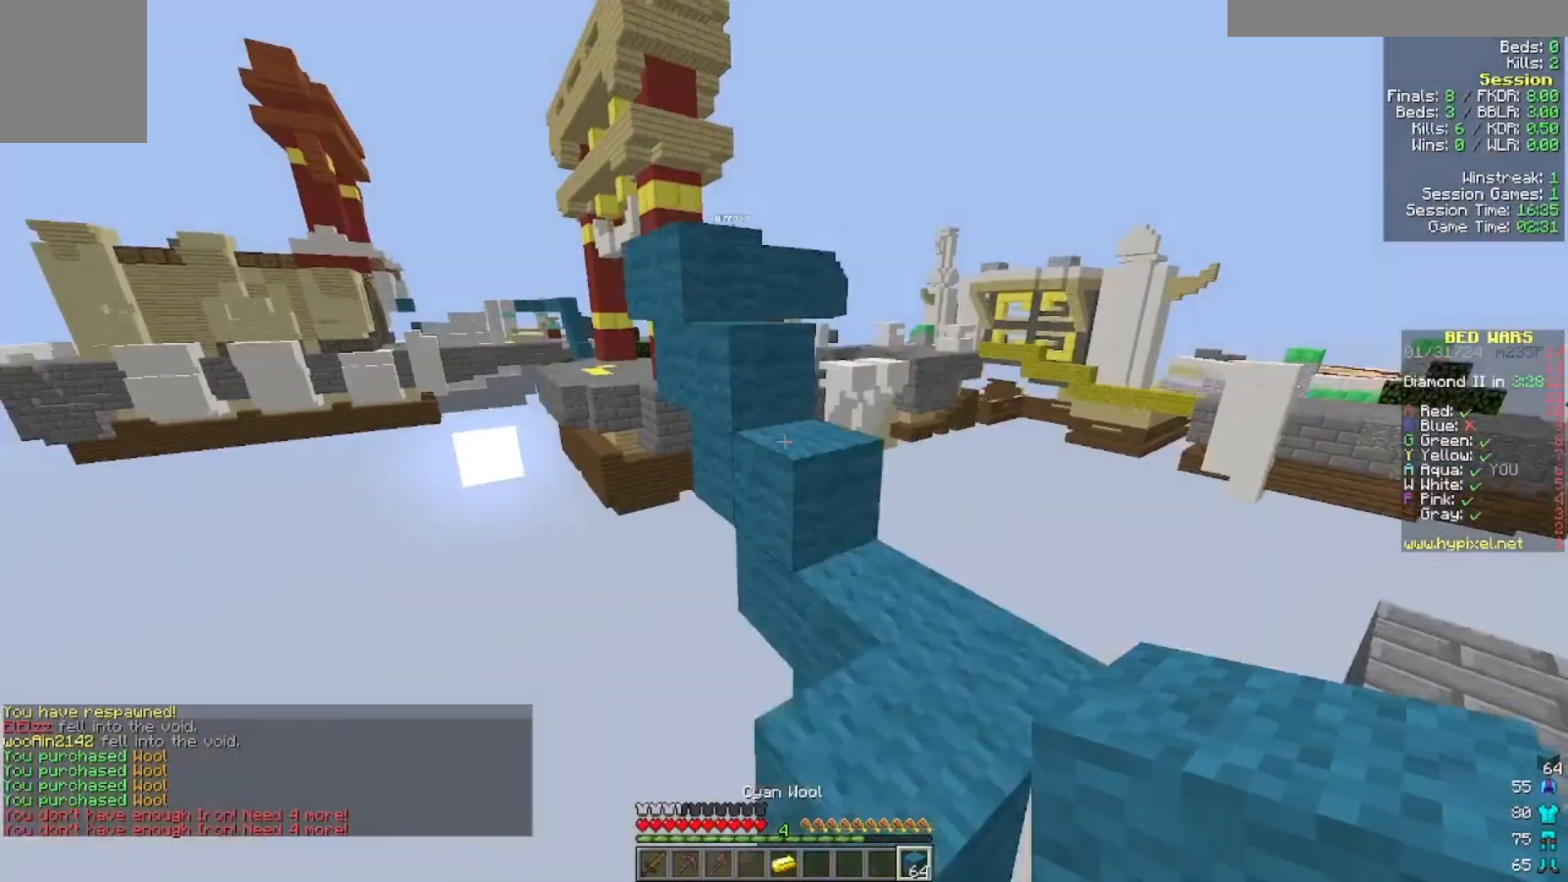
{"keys": ["w"], "mouse": [], "events": []}
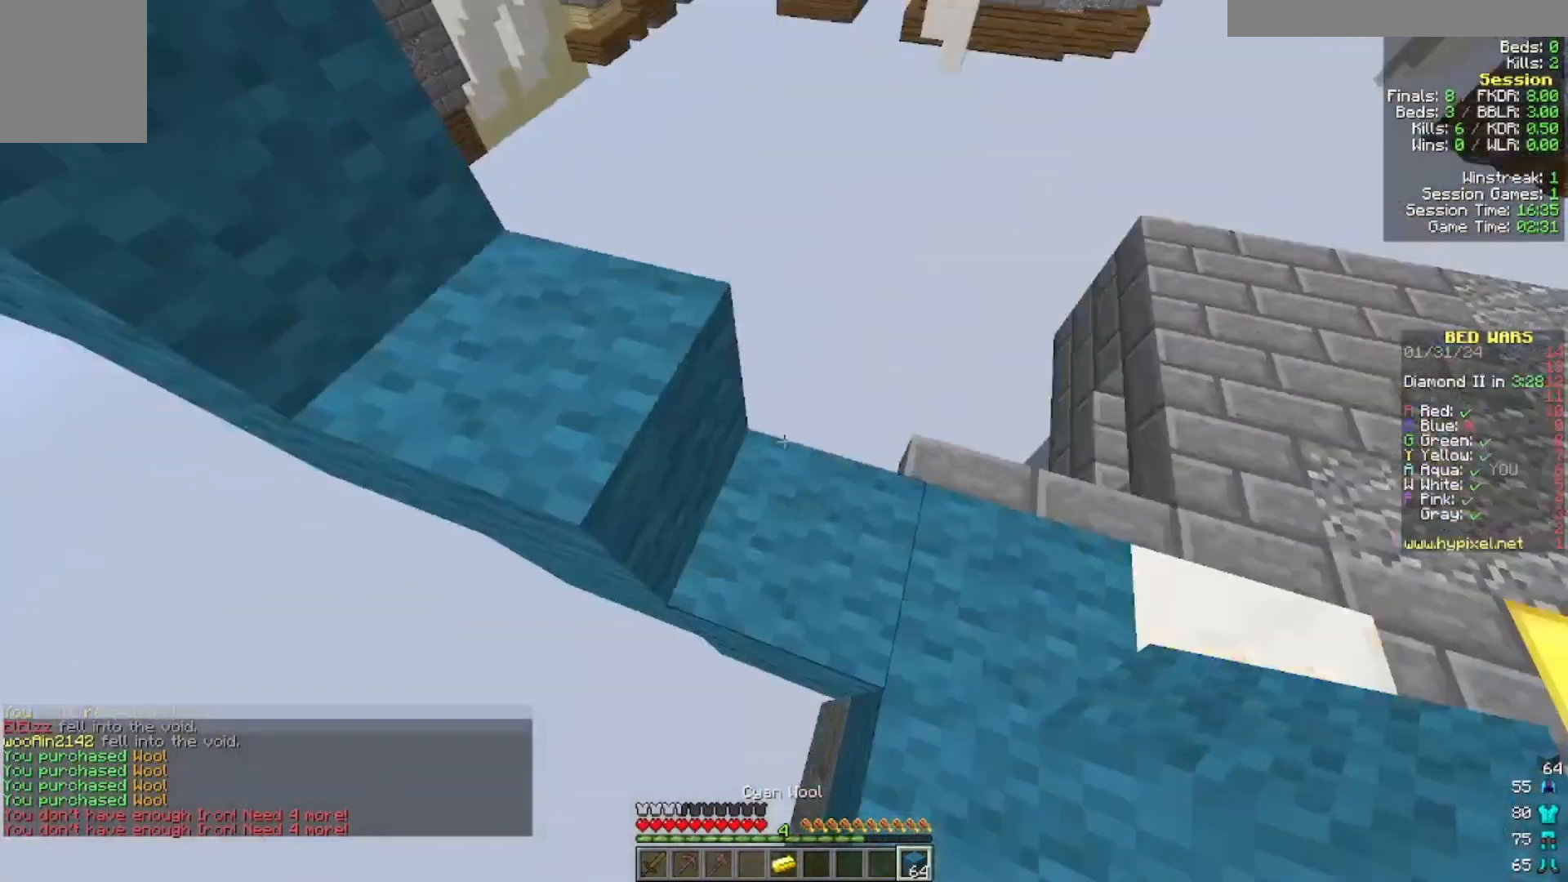
{"keys": ["w"], "mouse": [], "events": [[100, "w", "up"], [300, "w", "down"]]}
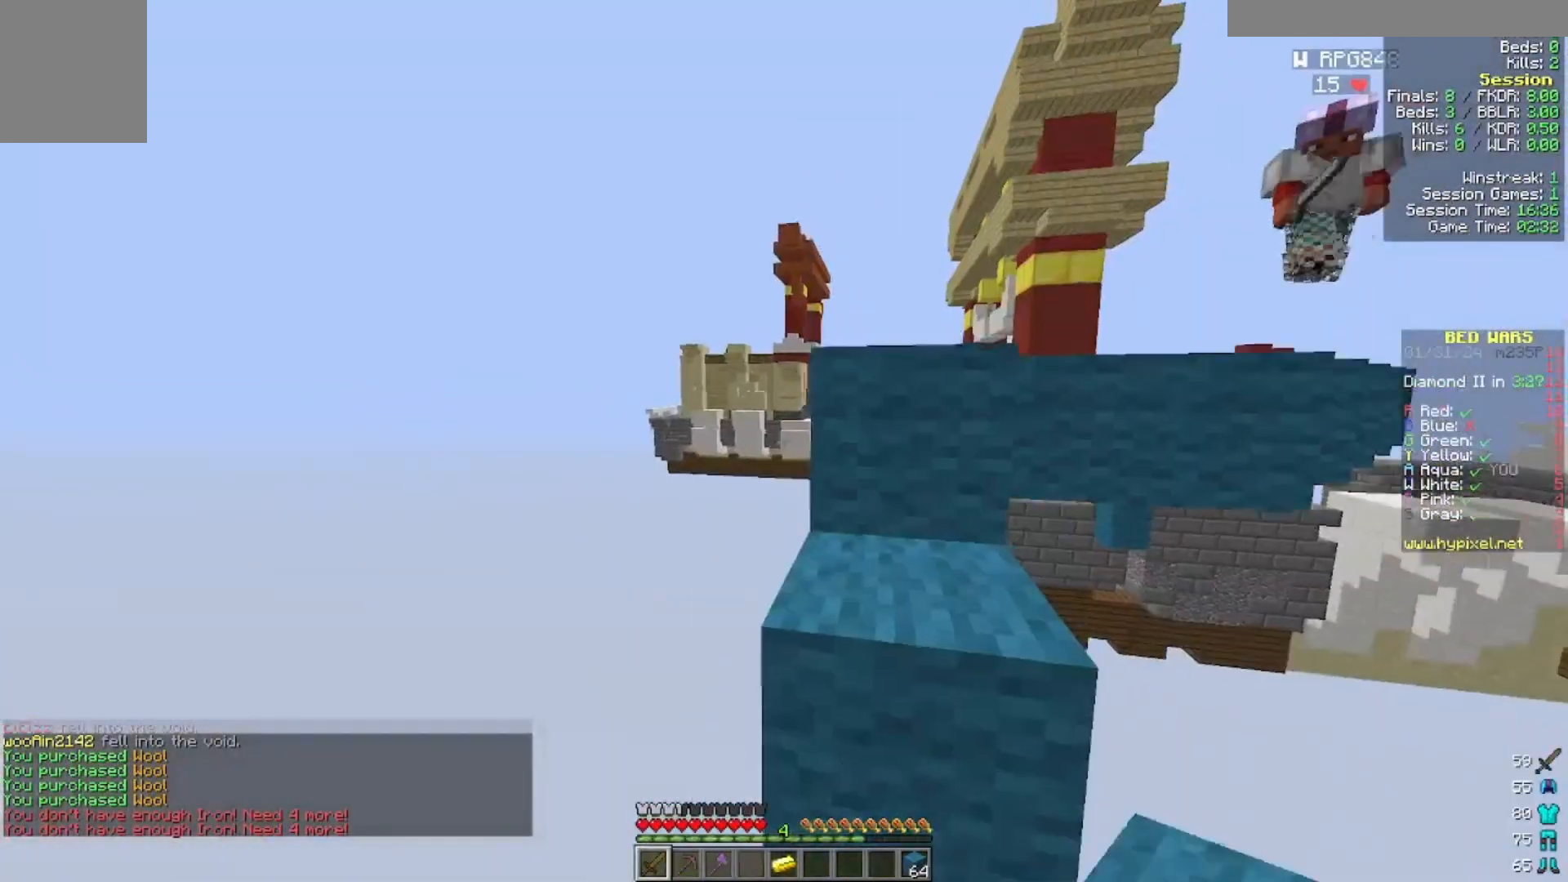
{"keys": ["w"], "mouse": [], "events": []}
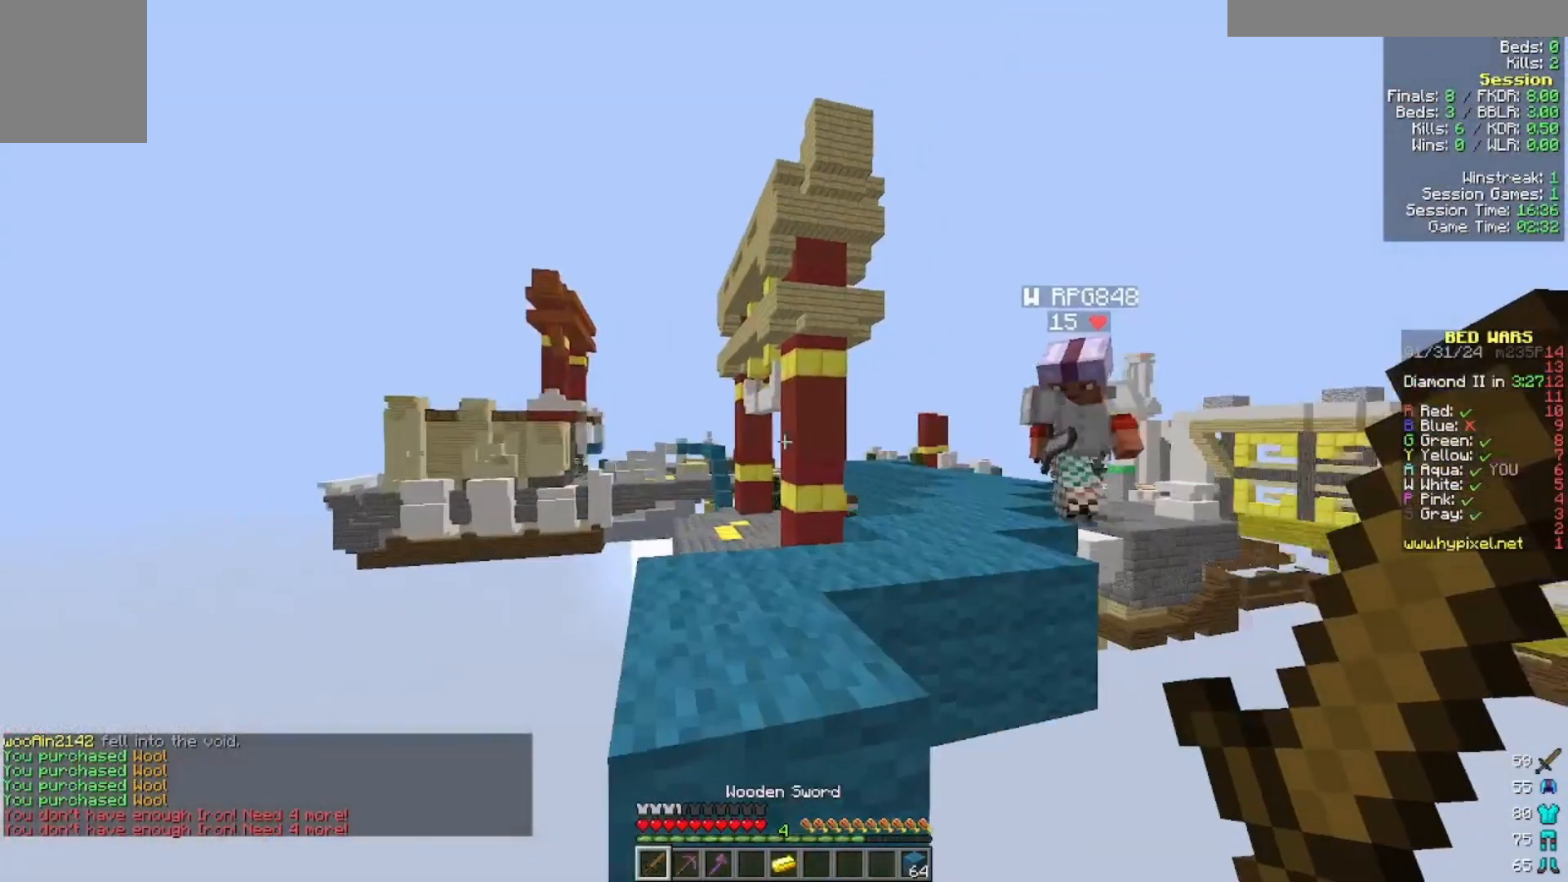
{"keys": ["a", "w"], "mouse": ["left"]}
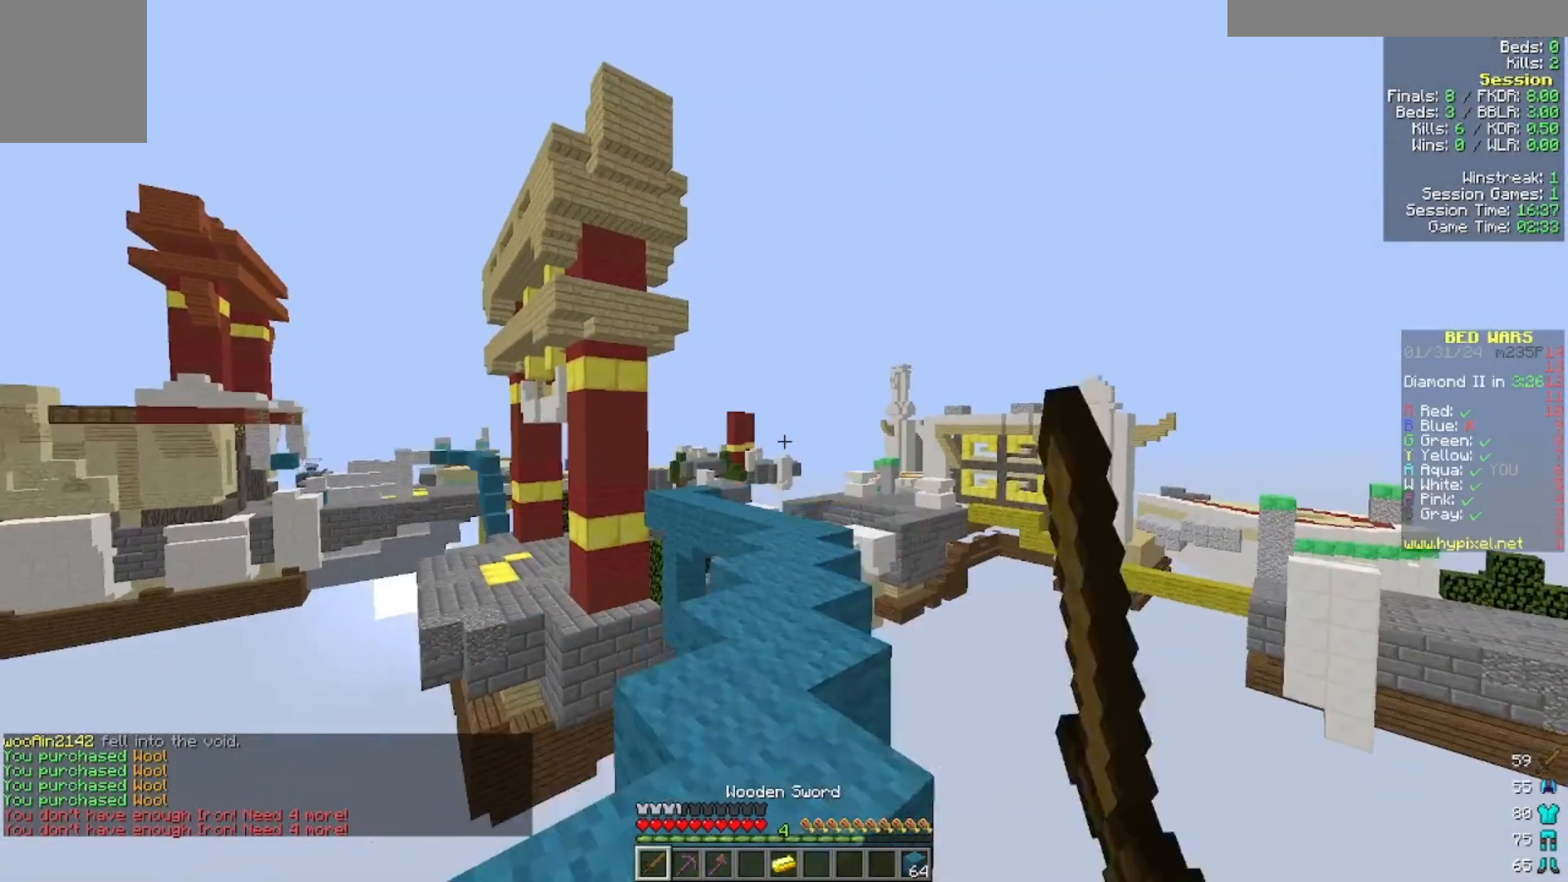
{"keys": ["w"], "mouse": [], "events": [[133, "mouse_left", "up"], [300, "a", "up"]]}
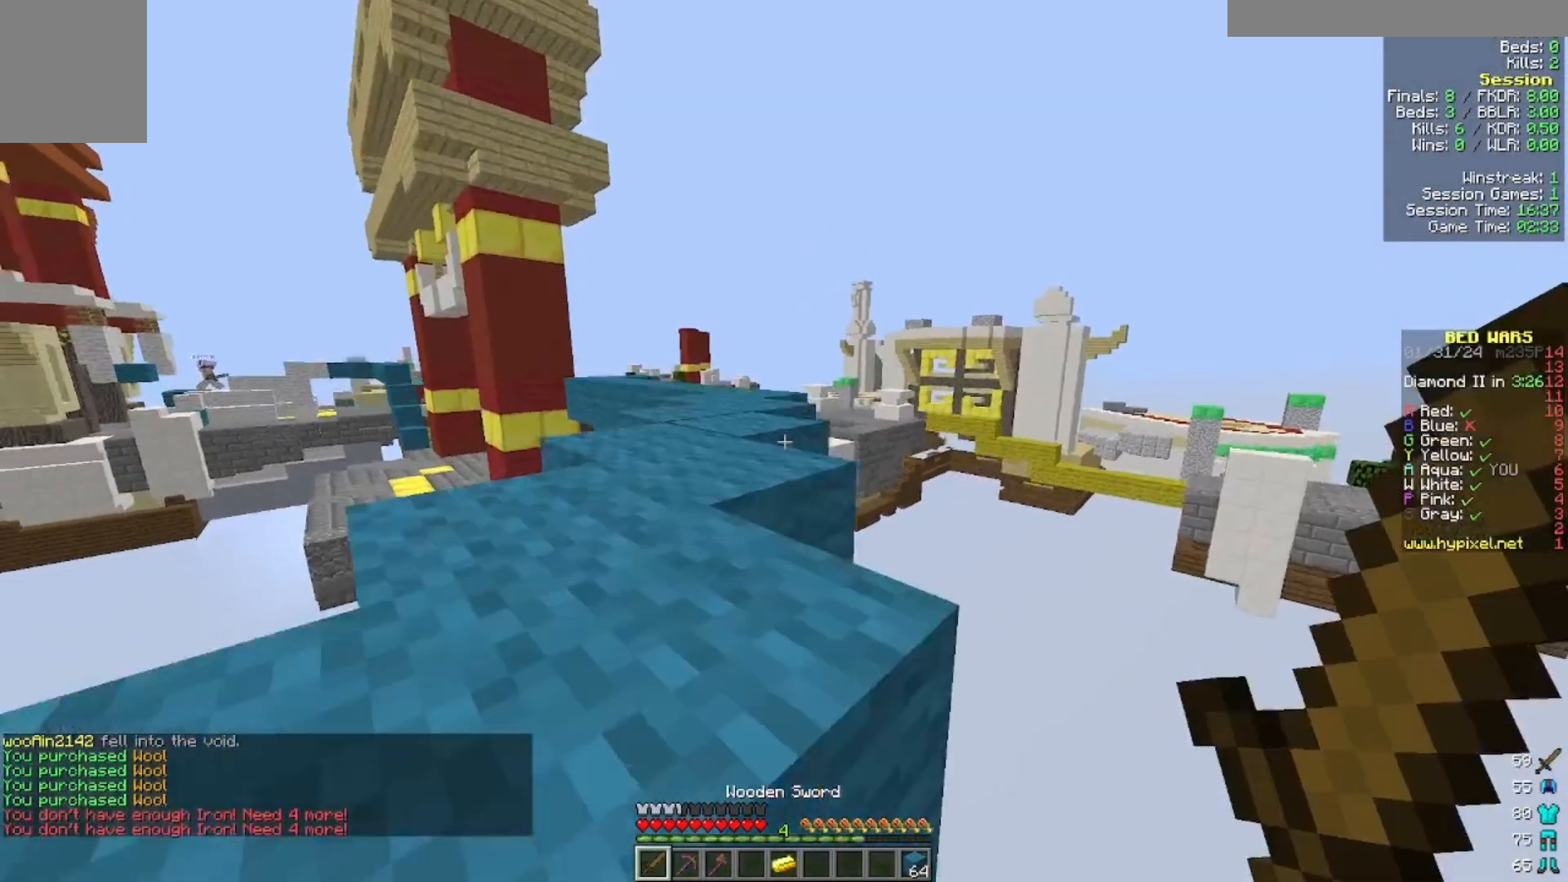
{"keys": ["w"], "mouse": [], "events": [[233, "a", "down"], [400, "a", "up"]]}
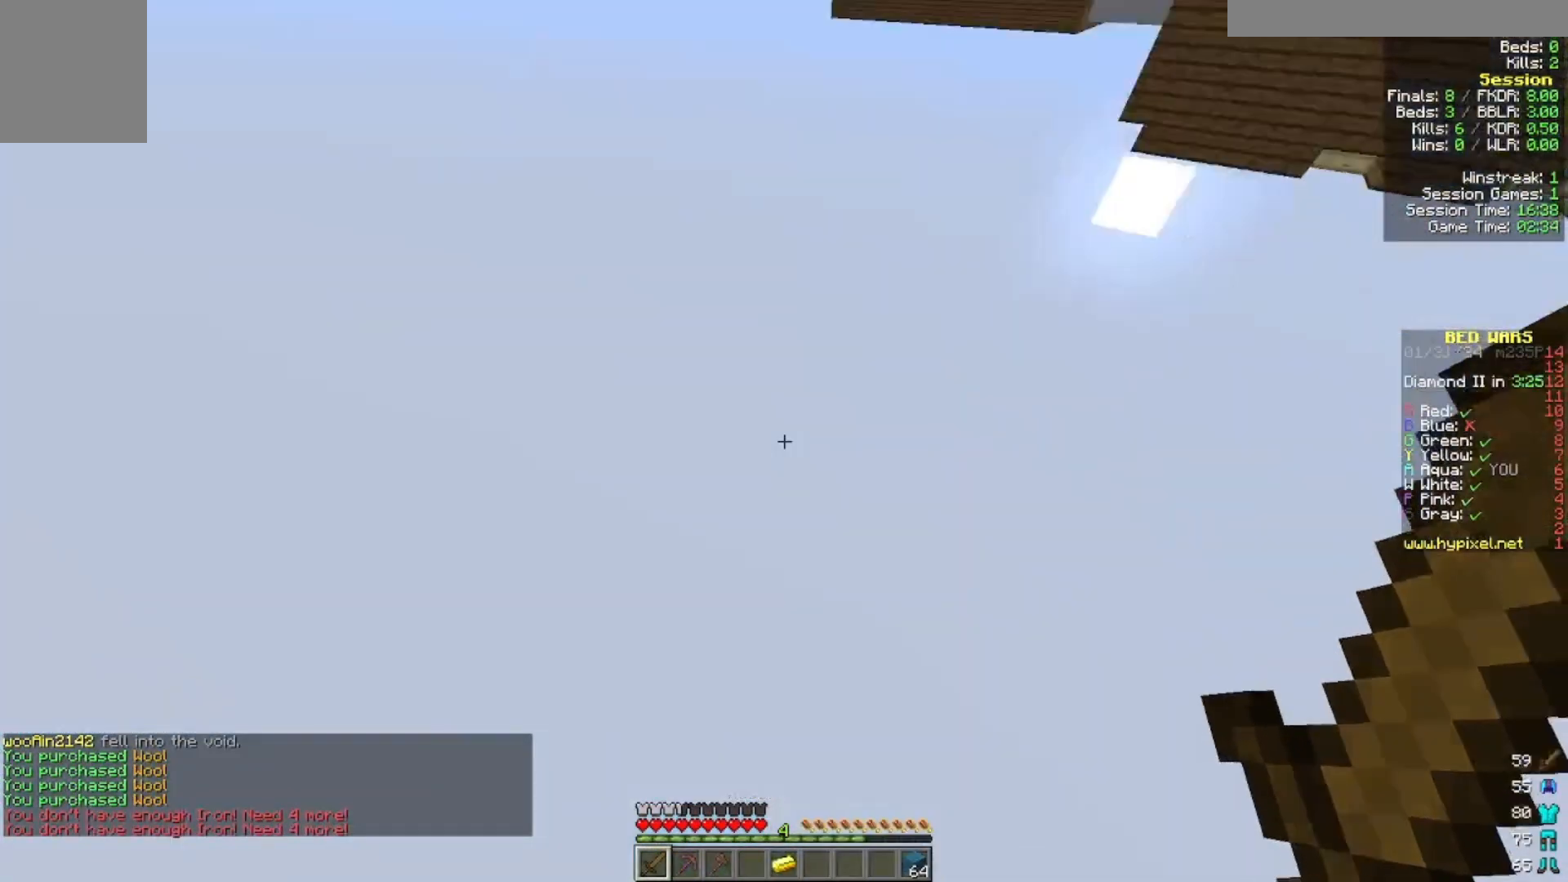
{"keys": [], "mouse": [], "events": [[200, "w", "up"]]}
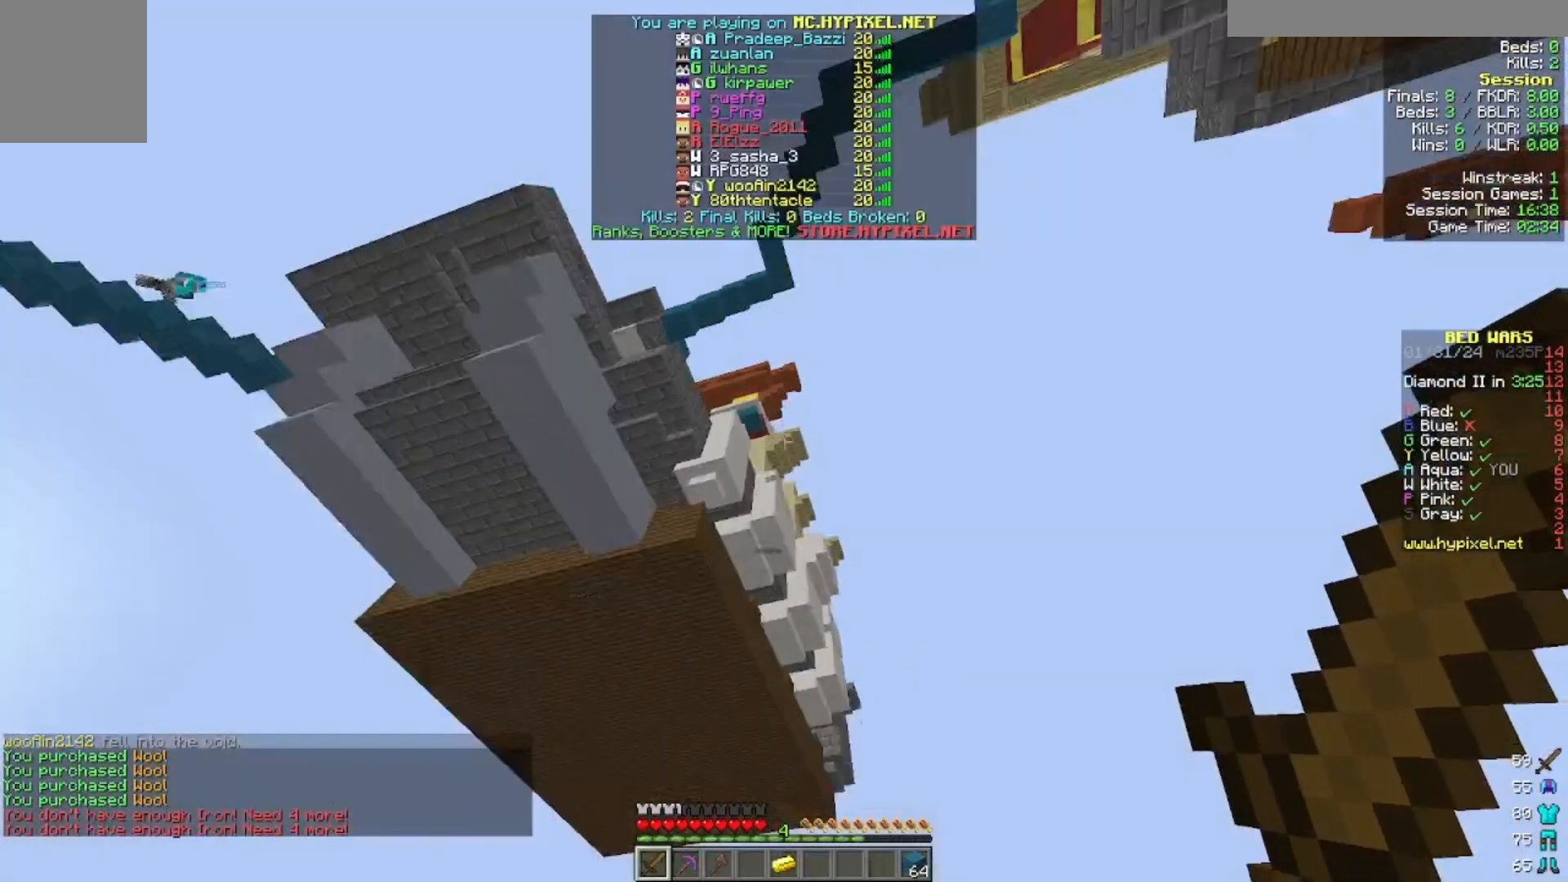
{"keys": [], "mouse": [], "events": []}
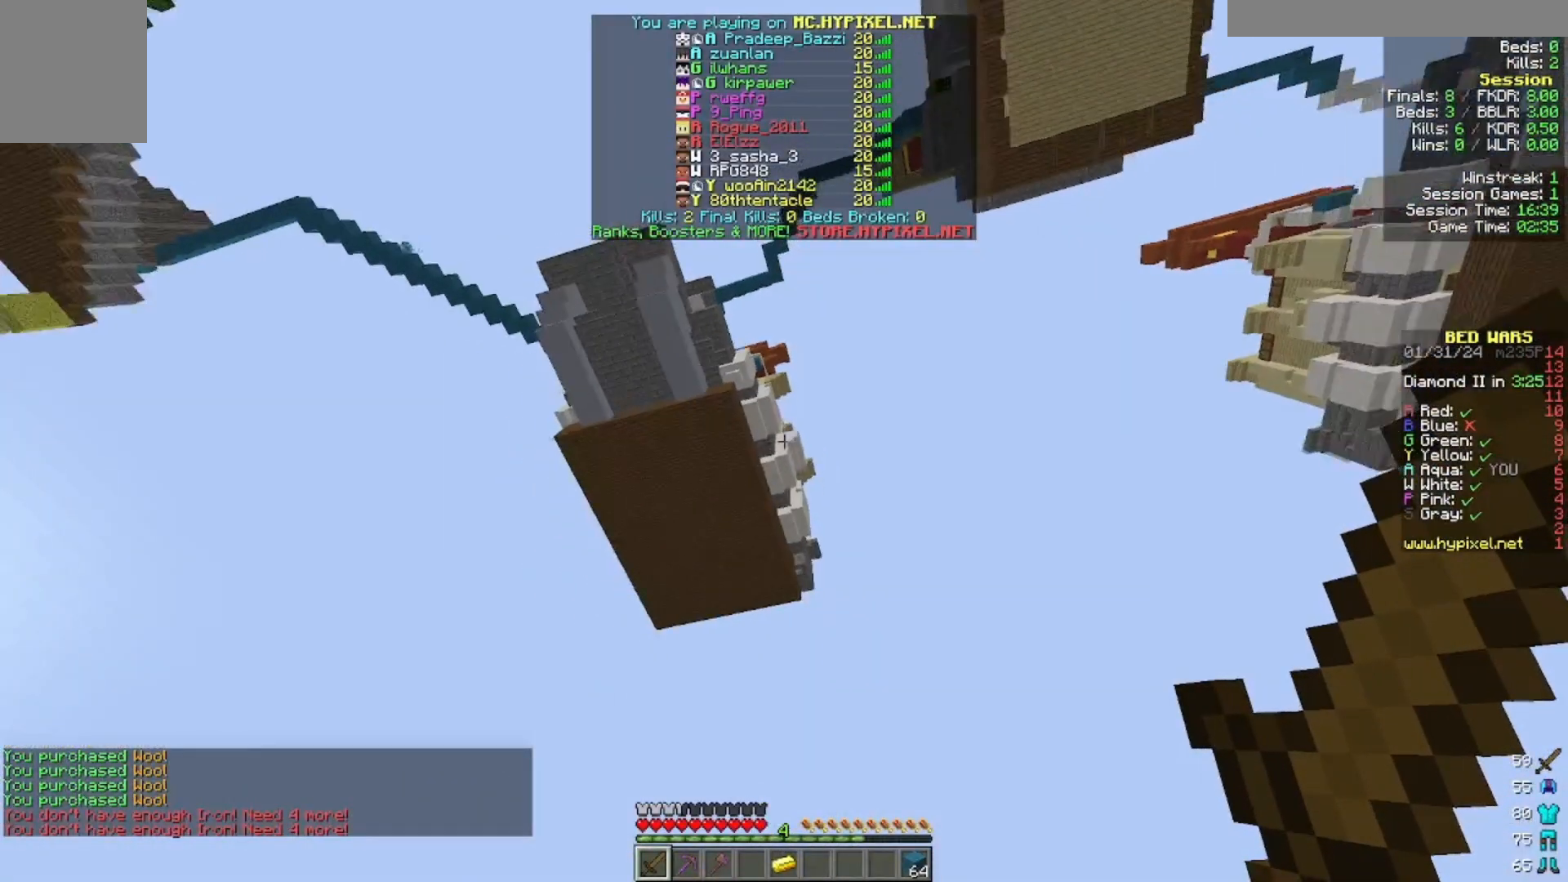
{"keys": [], "mouse": [], "events": []}
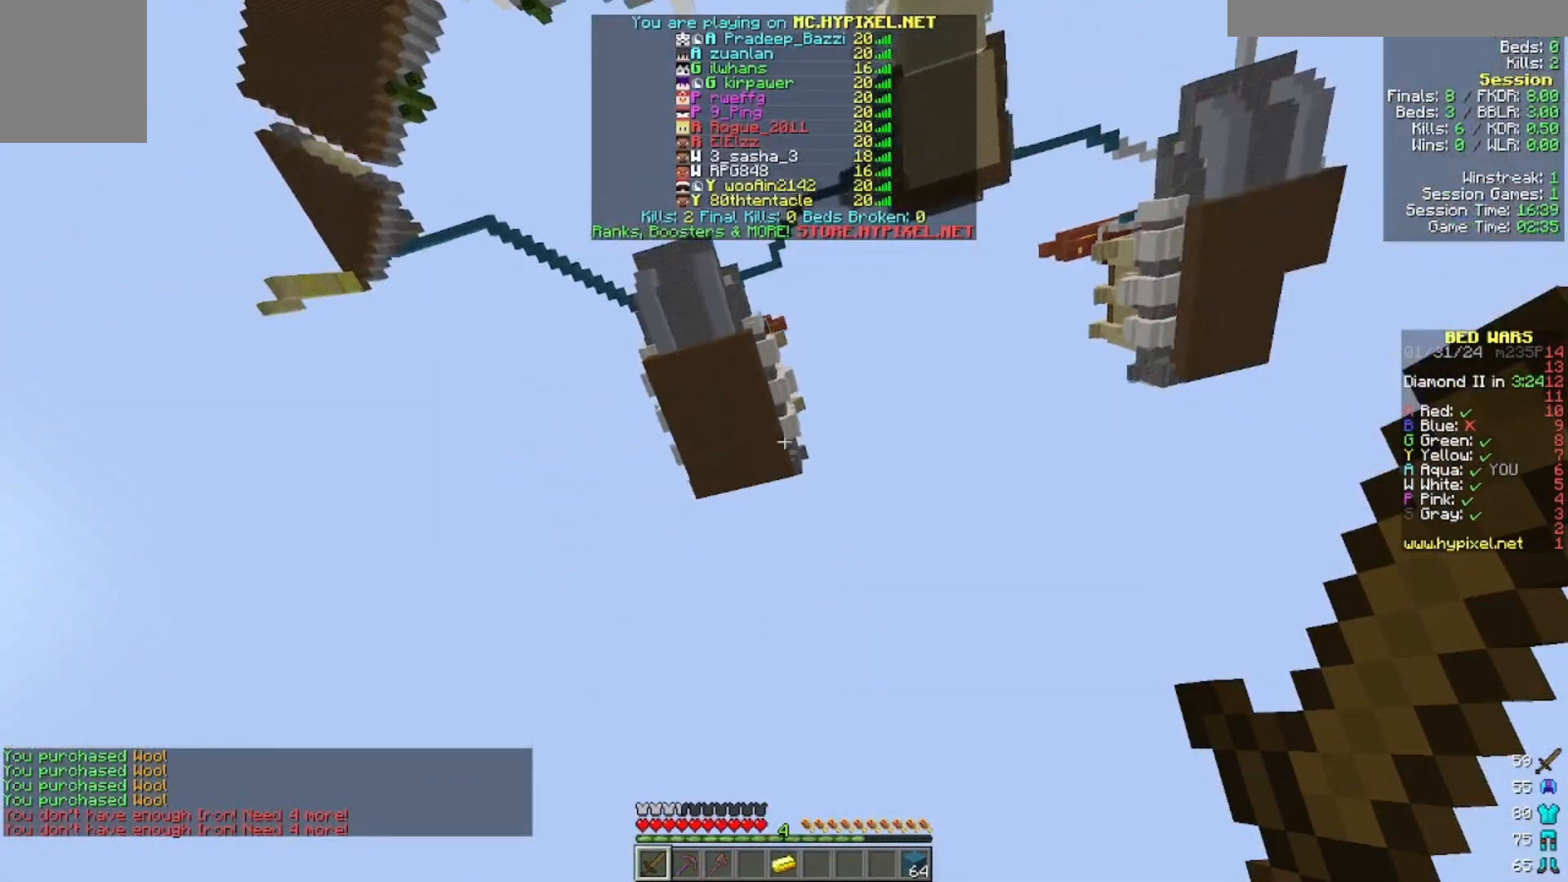
{"keys": [], "mouse": [], "events": []}
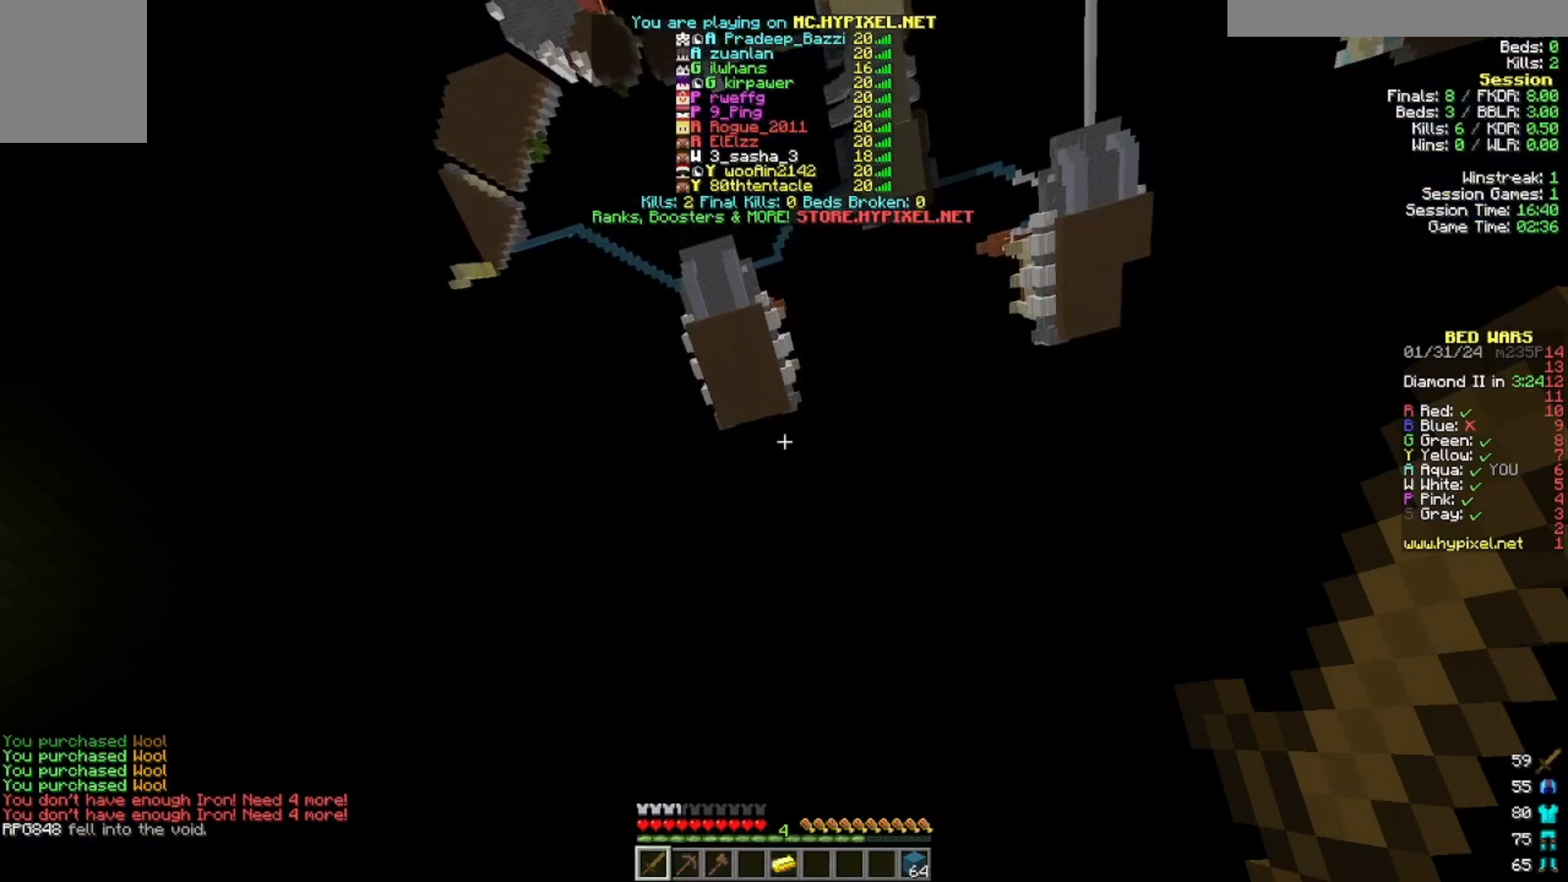
{"keys": [], "mouse": [], "events": []}
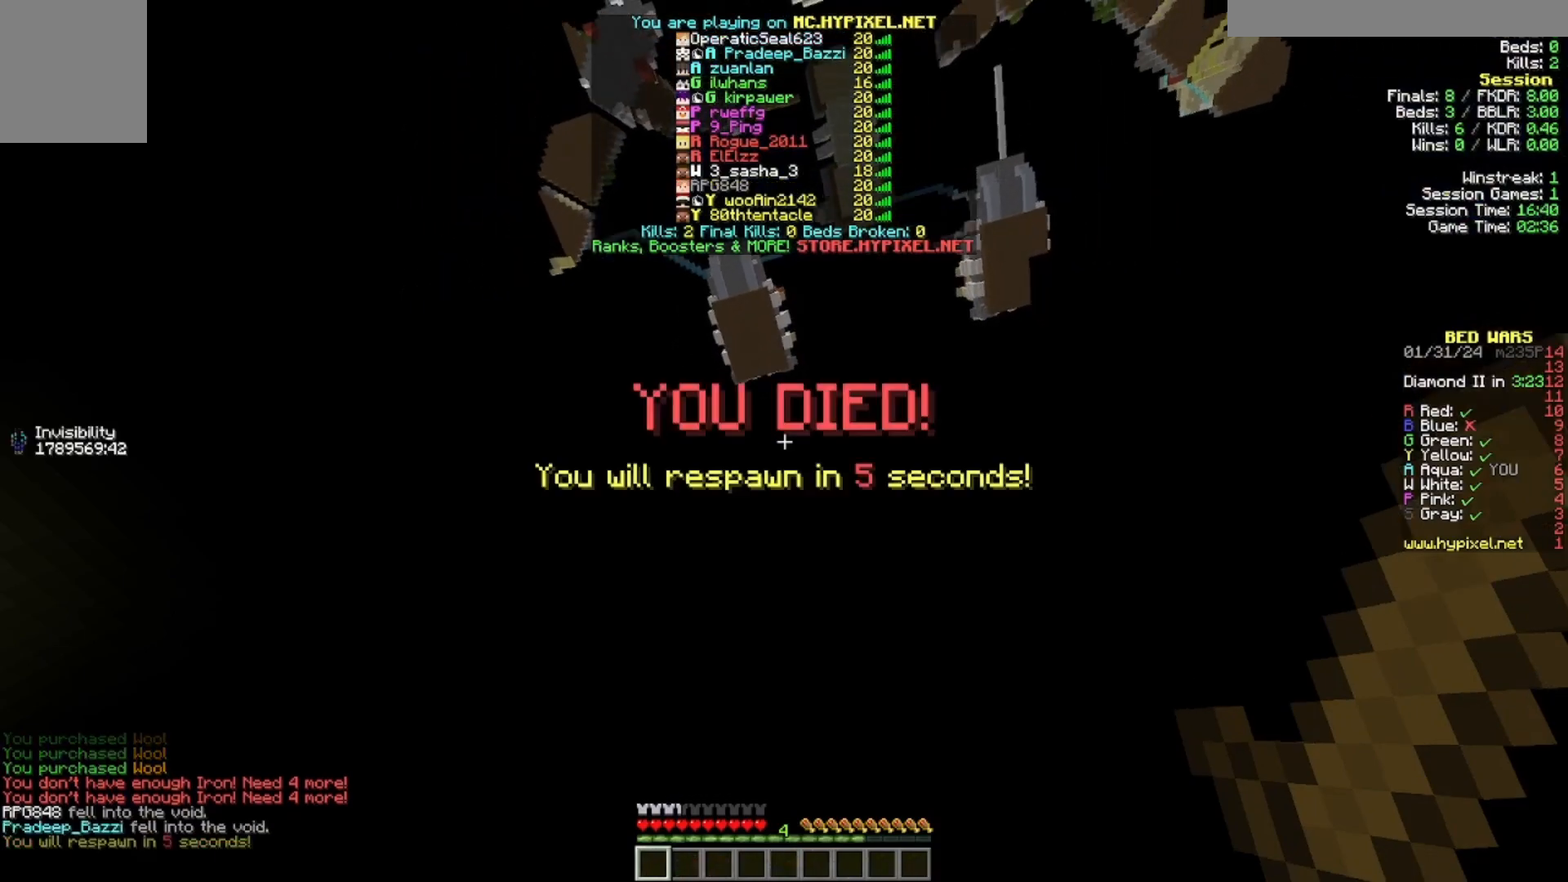
{"keys": [], "mouse": [], "events": []}
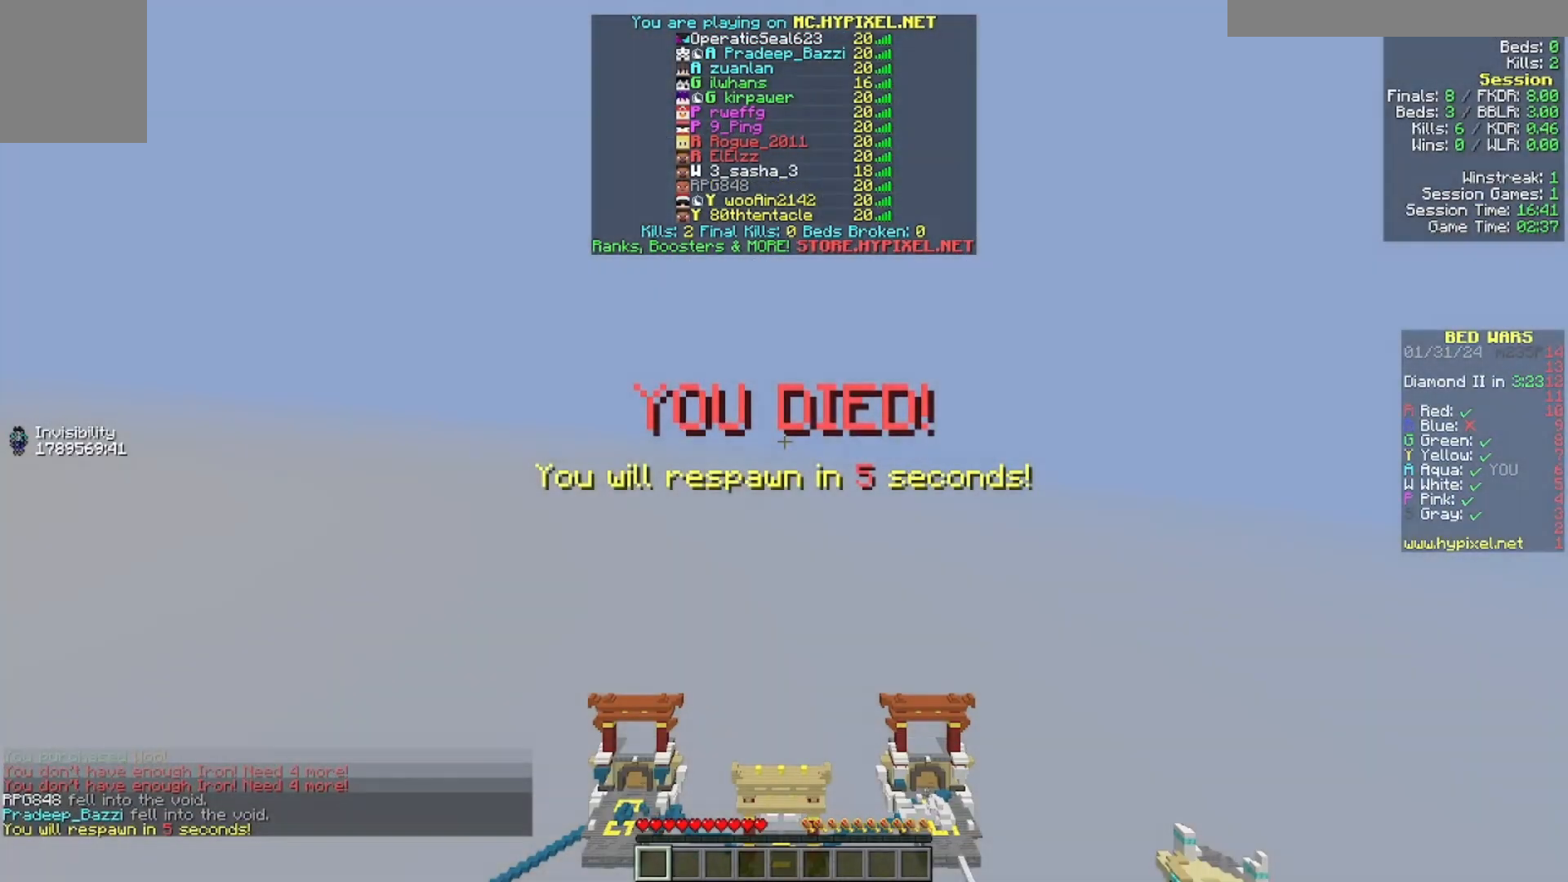
{"keys": [], "mouse": [], "events": [[400, "w", "down"], [500, "w", "up"]]}